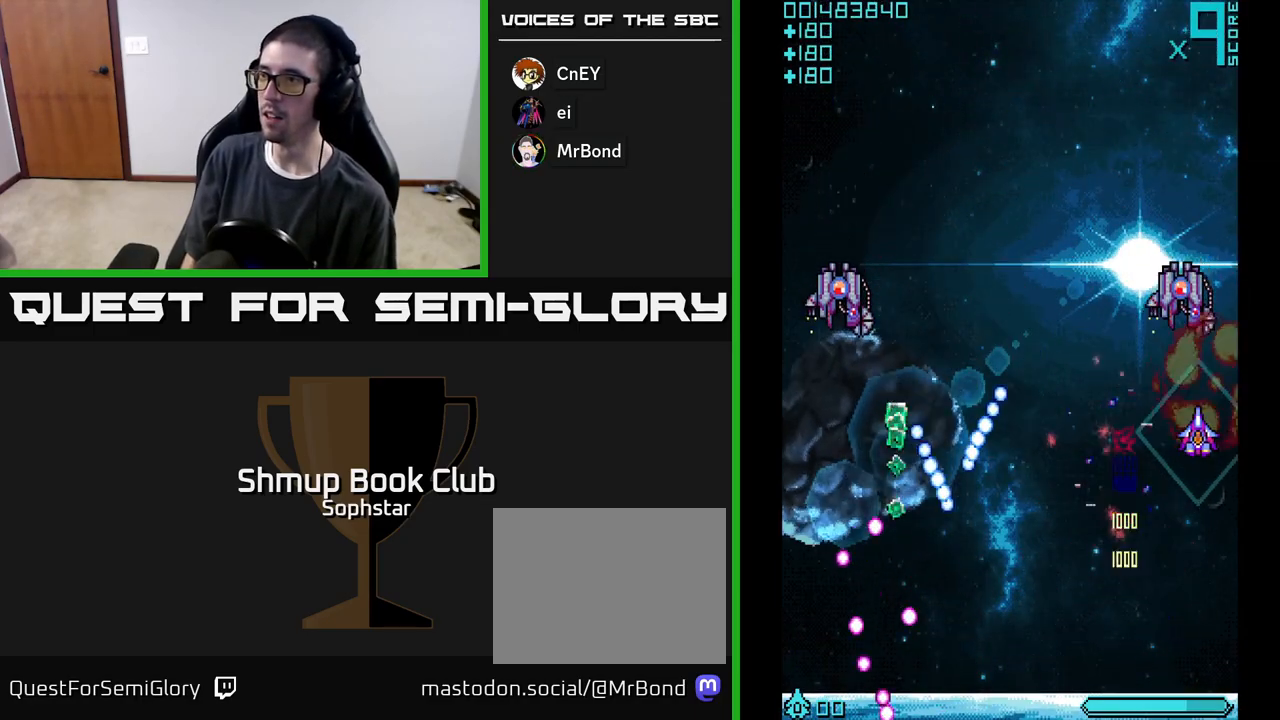
Gameplay with a controller (Xbox layout); each line is a JSON object with the inputs held at the frame after it. "events" lists button and stick changes between this image and that frame as [ms after this image, input, new state], when the widget could be followed in between. Not read: right_stick.
{"buttons": ["A", "DPAD_DOWN", "DPAD_LEFT"], "left_stick": "center", "events": [[100, "DPAD_DOWN", "down"], [200, "DPAD_DOWN", "up"], [250, "DPAD_UP", "down"], [333, "DPAD_UP", "up"], [417, "DPAD_DOWN", "down"]]}
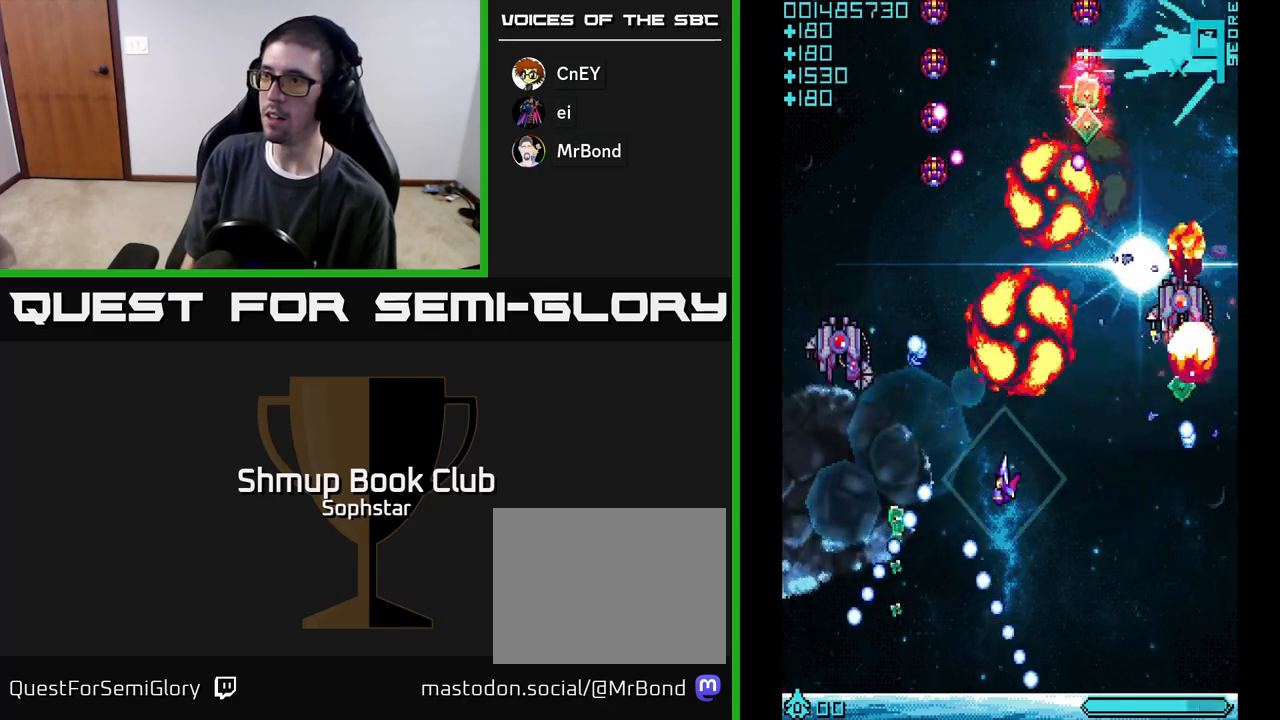
{"buttons": ["A", "DPAD_RIGHT"], "left_stick": "center", "events": [[67, "DPAD_DOWN", "up"], [267, "DPAD_DOWN", "down"], [300, "DPAD_LEFT", "up"], [400, "DPAD_DOWN", "up"], [417, "DPAD_UP", "down"], [450, "DPAD_RIGHT", "down"], [500, "DPAD_UP", "up"]]}
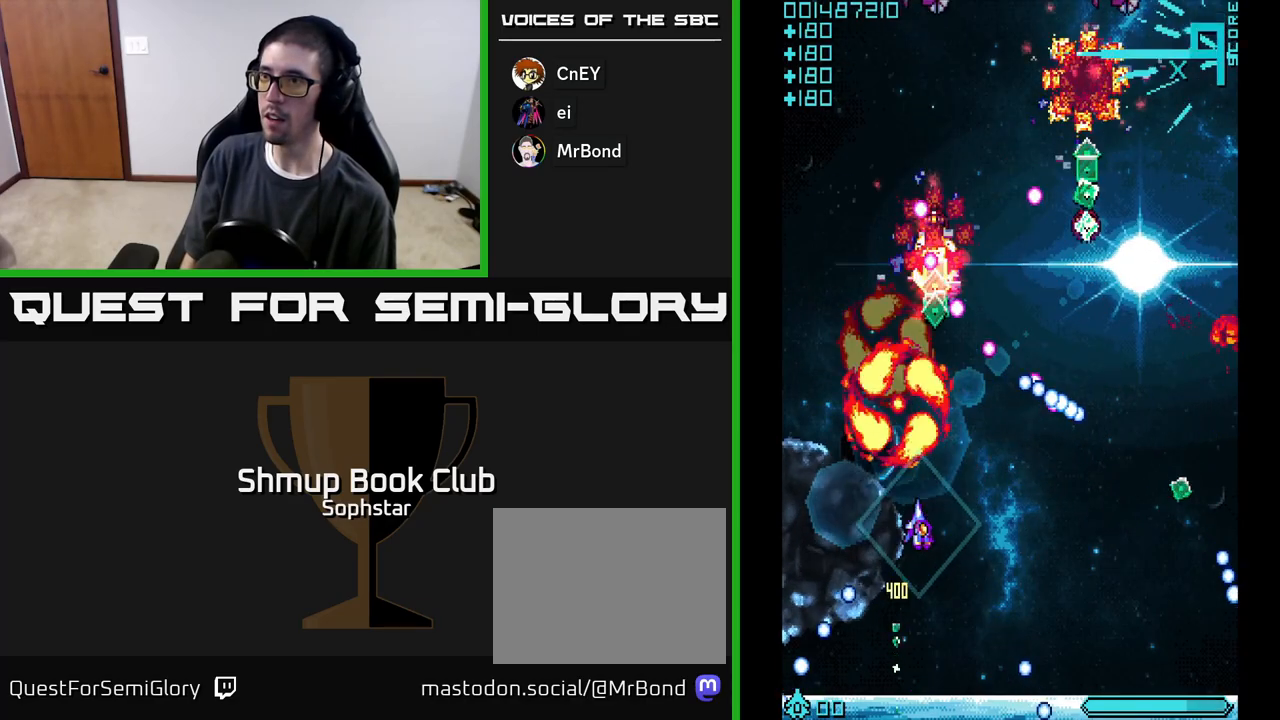
{"buttons": ["A", "DPAD_UP", "DPAD_LEFT"], "left_stick": "center", "events": [[33, "DPAD_DOWN", "down"], [67, "DPAD_RIGHT", "up"], [267, "DPAD_DOWN", "up"], [267, "DPAD_LEFT", "down"], [333, "DPAD_UP", "down"]]}
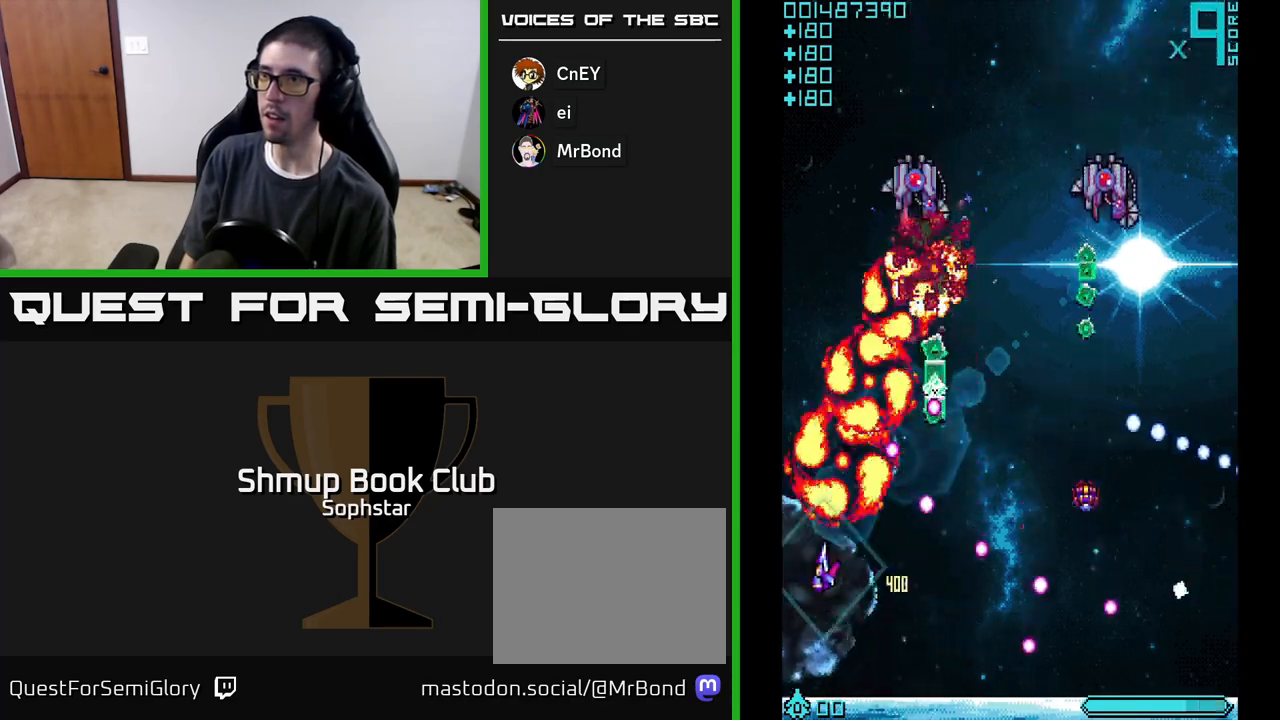
{"buttons": ["A", "DPAD_DOWN", "DPAD_RIGHT"], "left_stick": "center", "events": [[67, "DPAD_LEFT", "up"], [233, "DPAD_RIGHT", "down"], [317, "DPAD_UP", "up"], [383, "DPAD_DOWN", "down"]]}
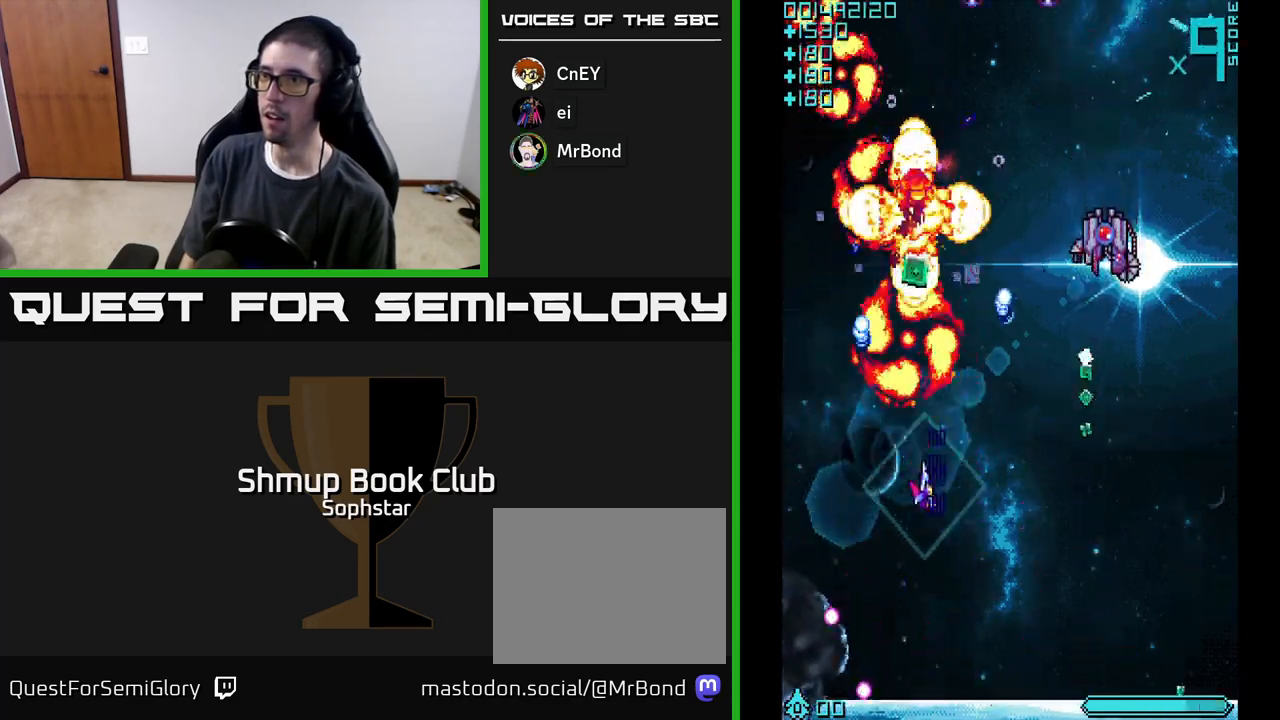
{"buttons": ["A", "DPAD_RIGHT"], "left_stick": "center", "events": [[100, "DPAD_DOWN", "up"], [300, "DPAD_UP", "down"], [500, "DPAD_UP", "up"]]}
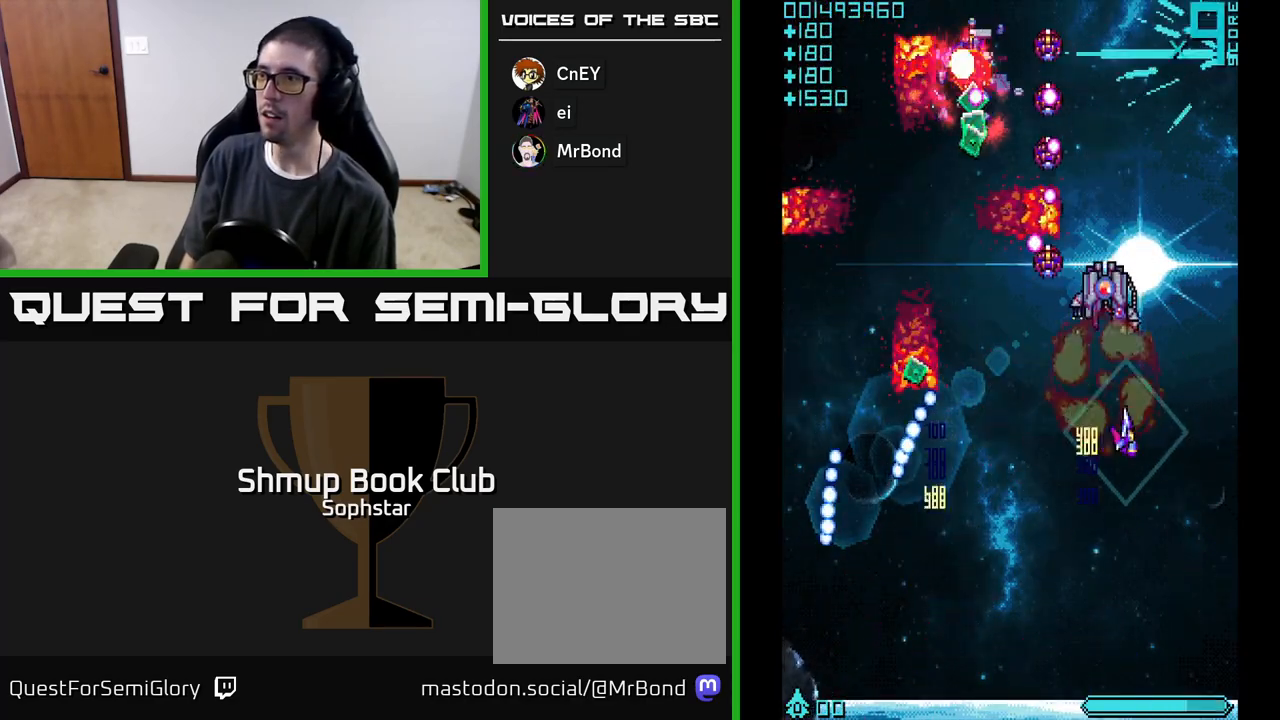
{"buttons": ["A", "DPAD_DOWN", "DPAD_RIGHT"], "left_stick": "center", "events": [[33, "DPAD_DOWN", "down"], [33, "DPAD_RIGHT", "up"], [83, "DPAD_LEFT", "down"], [183, "DPAD_DOWN", "up"], [333, "DPAD_DOWN", "down"], [333, "DPAD_LEFT", "up"], [367, "DPAD_RIGHT", "down"], [400, "DPAD_DOWN", "up"], [467, "DPAD_DOWN", "down"]]}
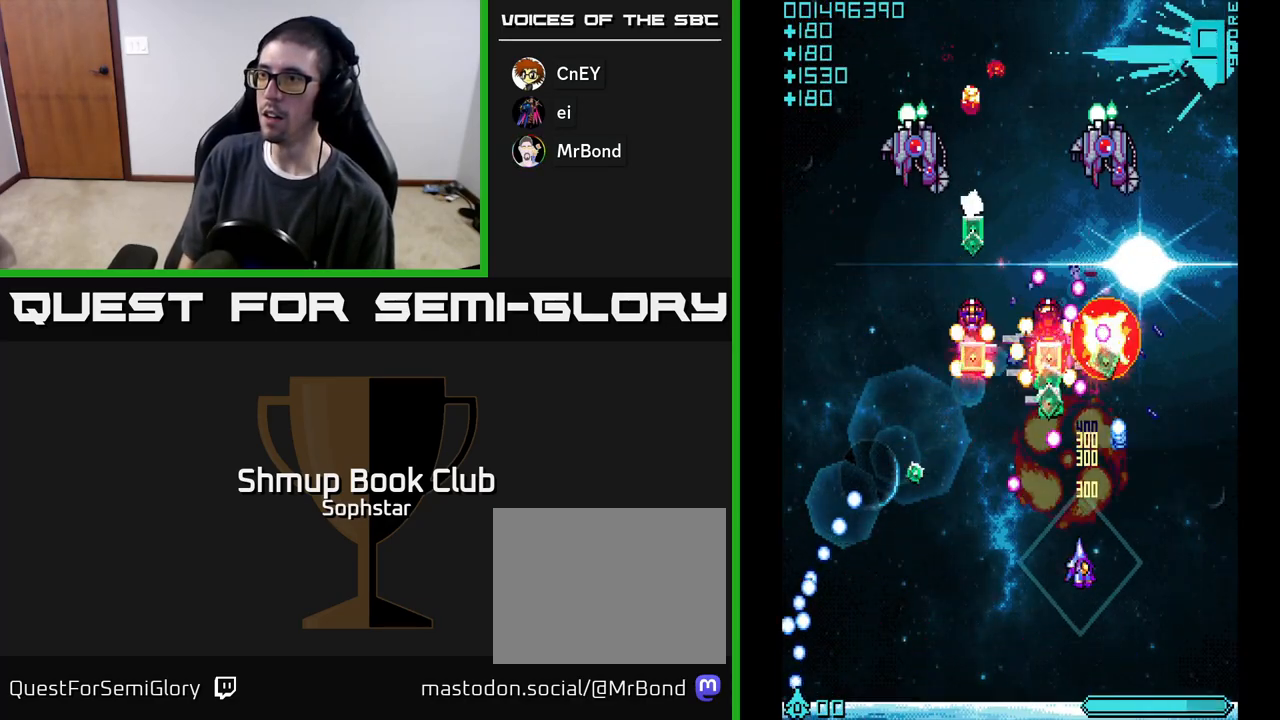
{"buttons": ["A", "DPAD_UP"], "left_stick": "center", "events": [[17, "DPAD_RIGHT", "up"], [50, "DPAD_LEFT", "down"], [83, "DPAD_DOWN", "up"], [183, "DPAD_DOWN", "down"], [400, "DPAD_DOWN", "up"], [467, "DPAD_UP", "down"], [483, "DPAD_LEFT", "up"]]}
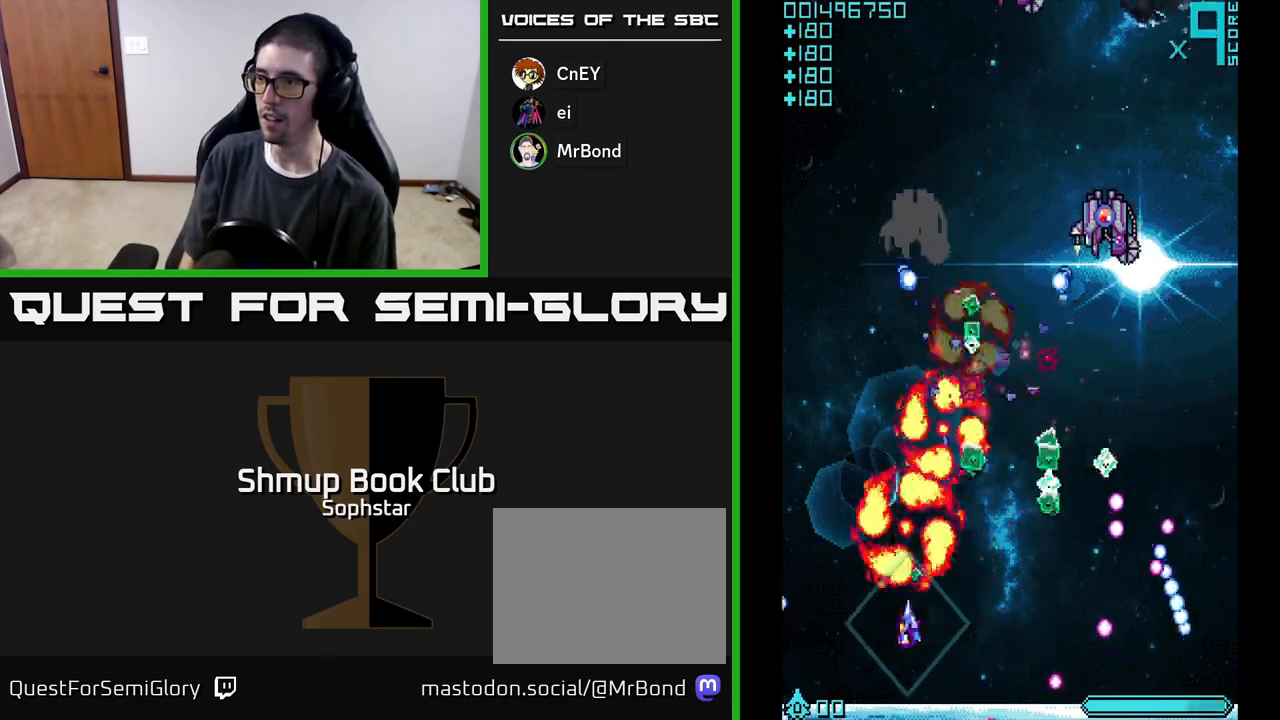
{"buttons": ["DPAD_RIGHT"], "left_stick": "center", "events": [[67, "DPAD_RIGHT", "down"], [117, "DPAD_UP", "up"], [183, "DPAD_UP", "down"], [317, "DPAD_UP", "up"], [350, "A", "up"], [367, "DPAD_DOWN", "down"], [383, "DPAD_RIGHT", "up"], [417, "A", "down"], [433, "DPAD_RIGHT", "down"], [483, "A", "up"], [483, "DPAD_DOWN", "up"]]}
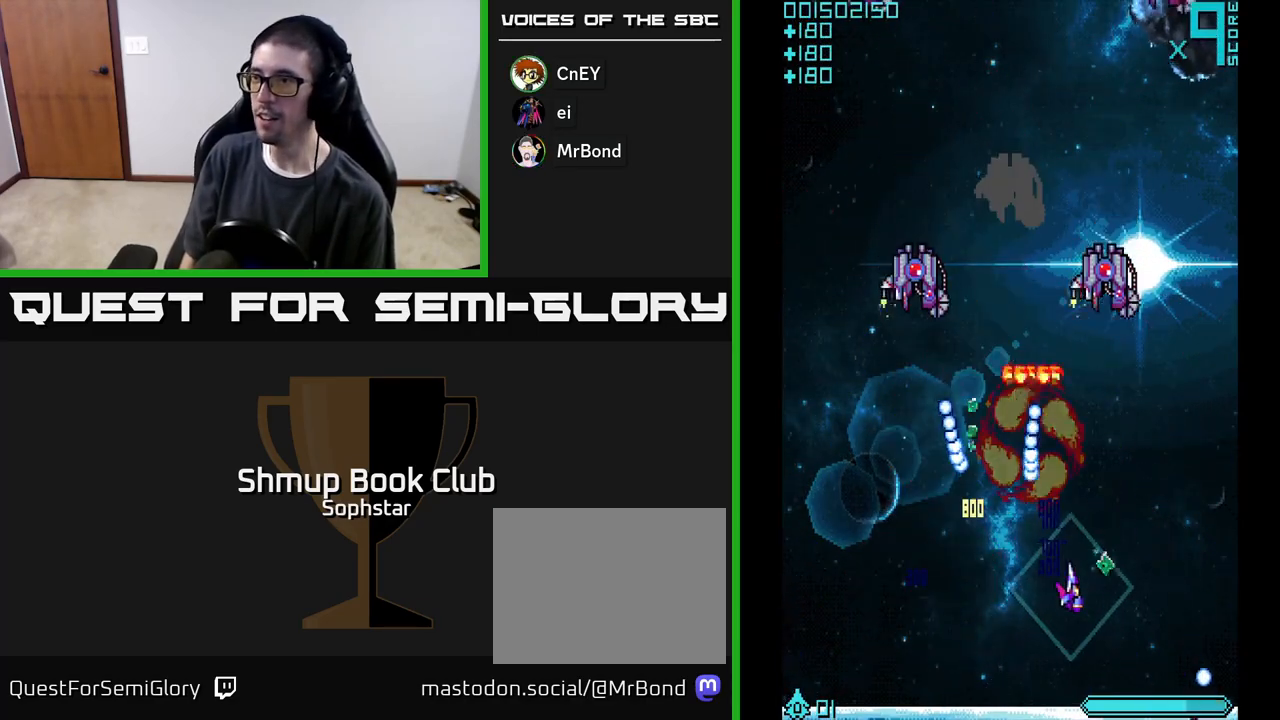
{"buttons": ["A", "DPAD_LEFT"], "left_stick": "center", "events": [[50, "A", "down"], [67, "DPAD_UP", "down"], [100, "DPAD_RIGHT", "up"], [117, "A", "up"], [167, "A", "down"], [217, "DPAD_RIGHT", "down"], [217, "DPAD_UP", "up"], [250, "DPAD_RIGHT", "up"], [283, "DPAD_LEFT", "down"]]}
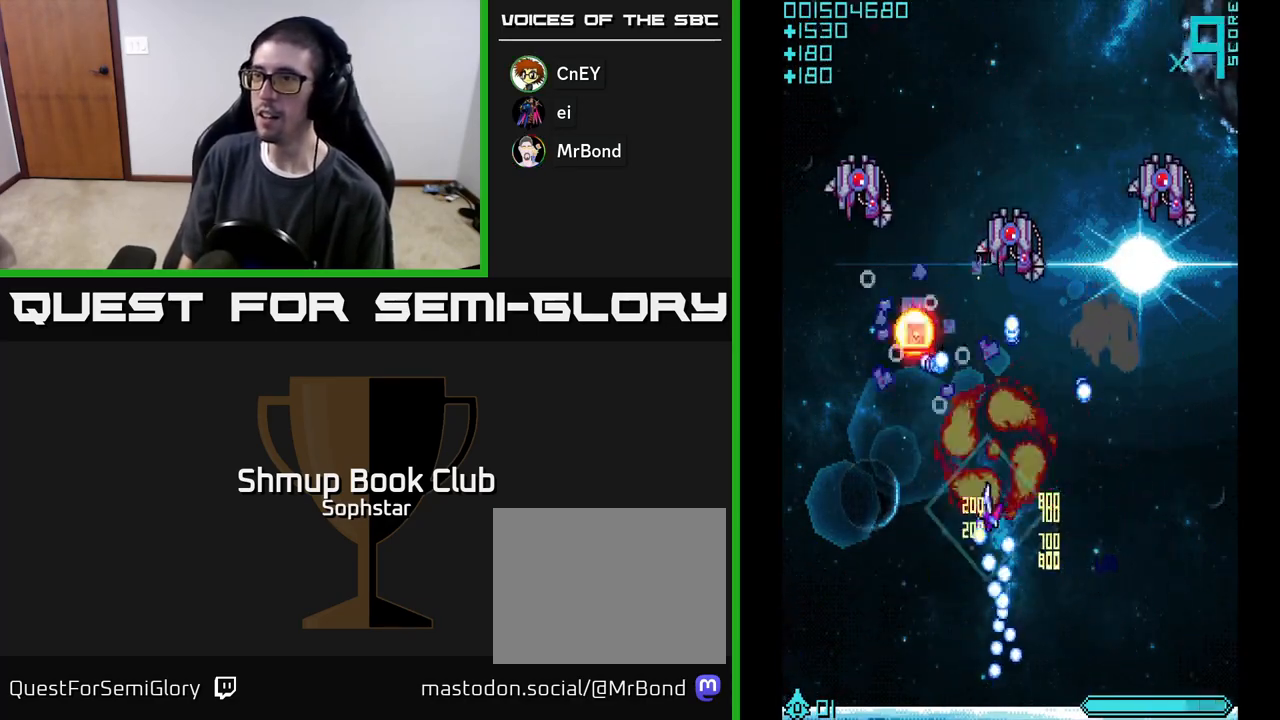
{"buttons": ["A", "DPAD_DOWN", "DPAD_RIGHT"], "left_stick": "center", "events": [[150, "DPAD_UP", "down"], [217, "DPAD_LEFT", "up"], [233, "DPAD_UP", "up"], [250, "DPAD_RIGHT", "down"], [333, "DPAD_DOWN", "down"]]}
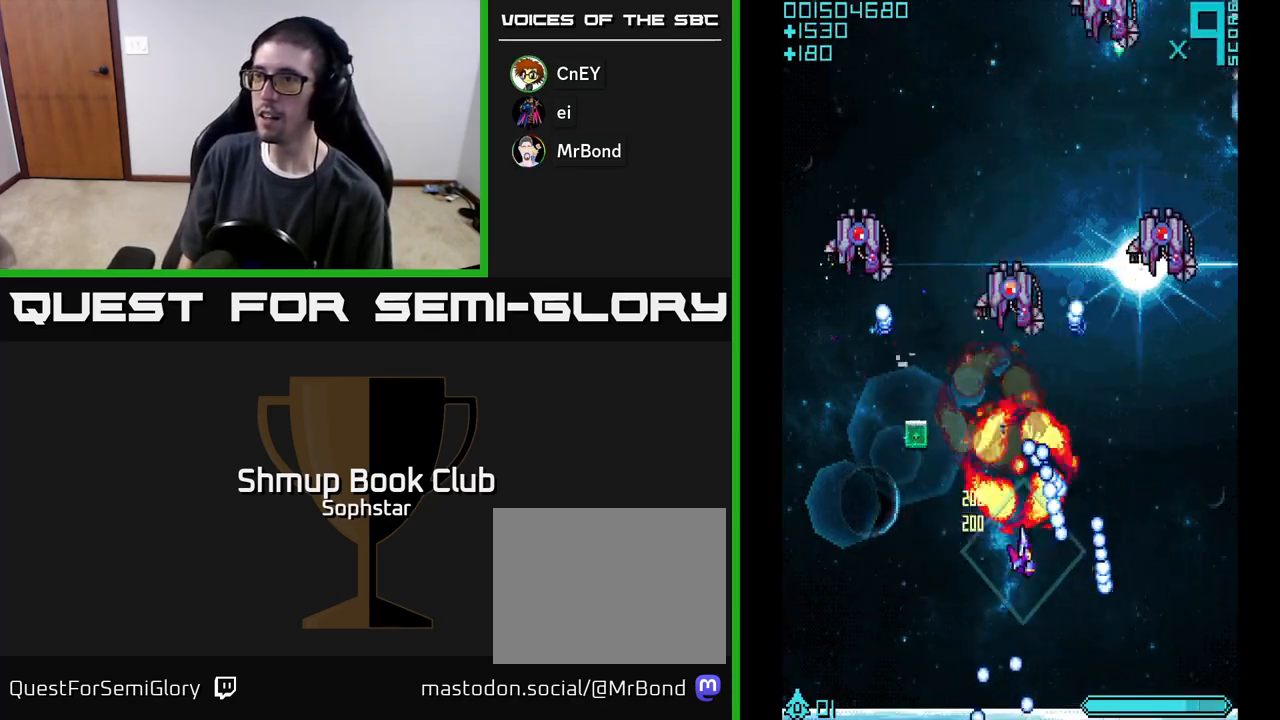
{"buttons": ["A", "DPAD_UP", "DPAD_LEFT"], "left_stick": "center", "events": [[33, "DPAD_RIGHT", "up"], [67, "DPAD_LEFT", "down"], [150, "DPAD_DOWN", "up"], [267, "DPAD_UP", "down"], [333, "DPAD_LEFT", "up"], [350, "DPAD_LEFT", "down"]]}
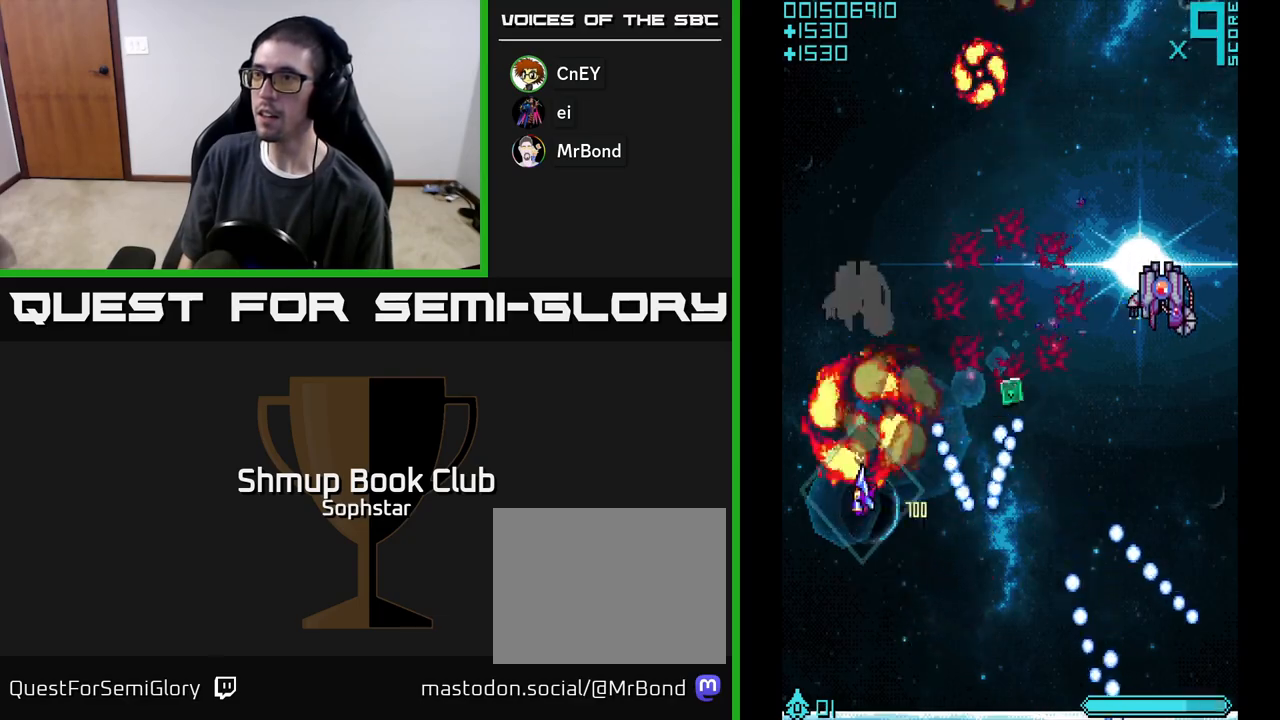
{"buttons": ["A", "DPAD_RIGHT"], "left_stick": "center", "events": [[17, "DPAD_LEFT", "up"], [117, "DPAD_UP", "up"], [133, "DPAD_RIGHT", "down"], [367, "DPAD_DOWN", "down"], [467, "DPAD_DOWN", "up"]]}
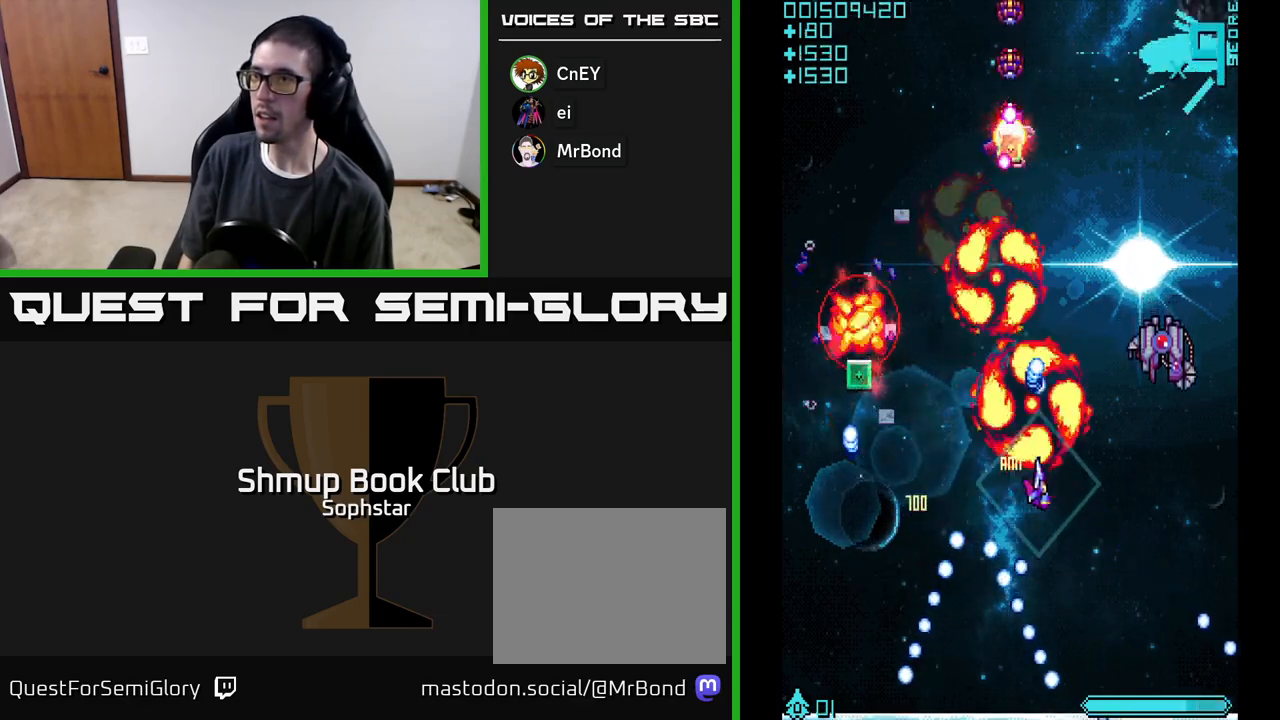
{"buttons": ["A", "DPAD_LEFT"], "left_stick": "center", "events": [[267, "DPAD_DOWN", "down"], [300, "DPAD_RIGHT", "up"], [367, "DPAD_LEFT", "down"], [400, "DPAD_DOWN", "up"]]}
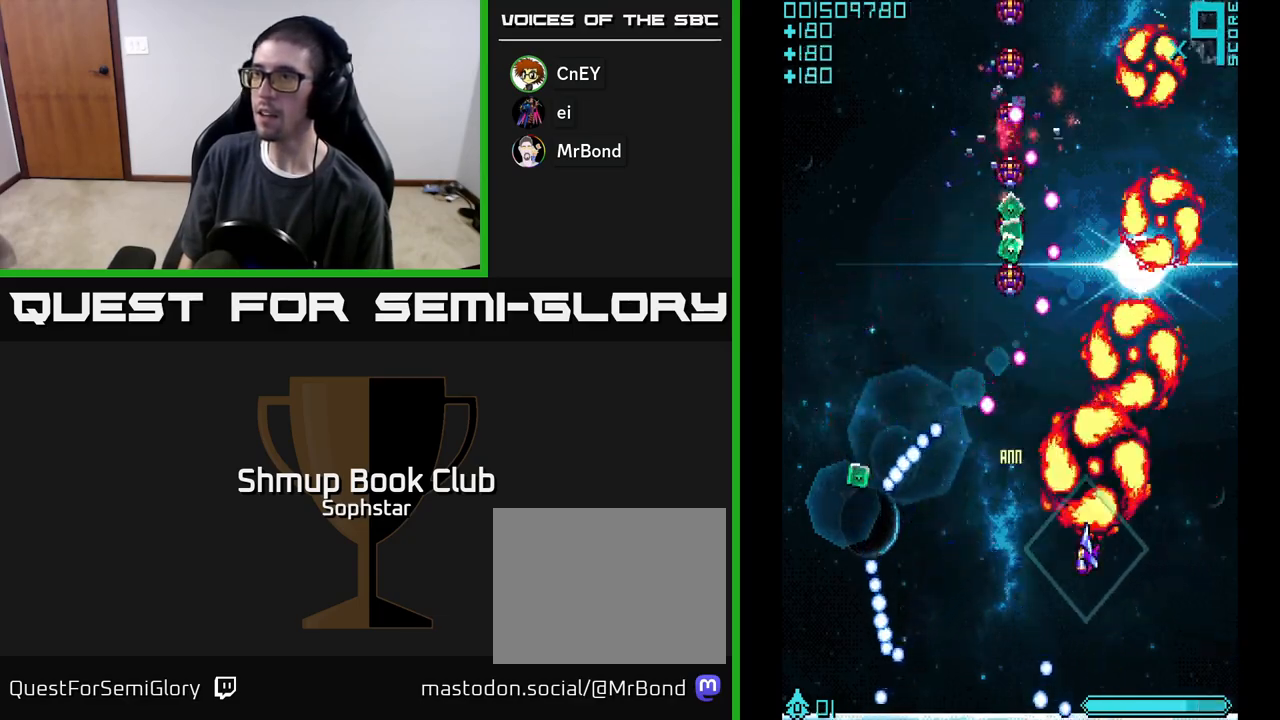
{"buttons": ["A", "DPAD_DOWN"], "left_stick": "center", "events": [[50, "DPAD_UP", "down"], [150, "DPAD_UP", "up"], [217, "DPAD_DOWN", "down"], [233, "DPAD_LEFT", "up"], [300, "DPAD_RIGHT", "down"], [500, "DPAD_RIGHT", "up"]]}
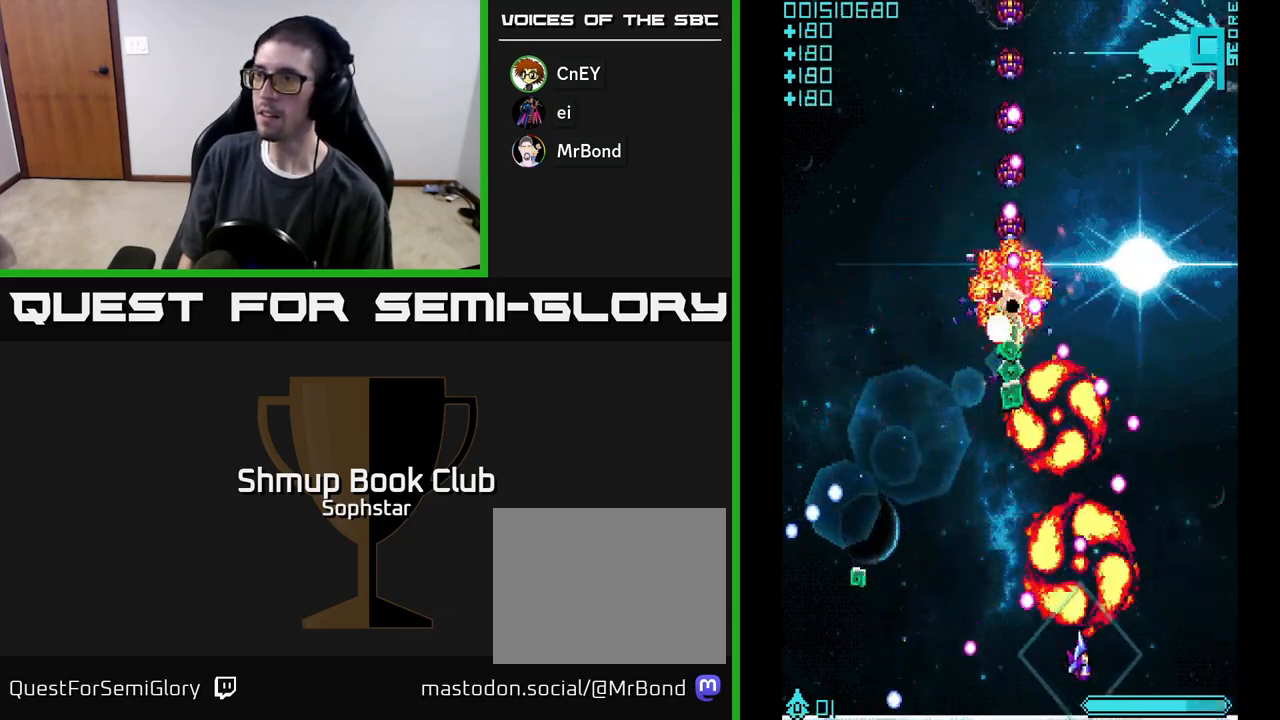
{"buttons": ["A", "DPAD_DOWN", "DPAD_LEFT"], "left_stick": "center", "events": [[67, "DPAD_LEFT", "down"], [83, "DPAD_DOWN", "up"], [150, "DPAD_UP", "down"], [333, "DPAD_LEFT", "up"], [450, "DPAD_UP", "up"], [483, "DPAD_DOWN", "down"], [483, "DPAD_LEFT", "down"]]}
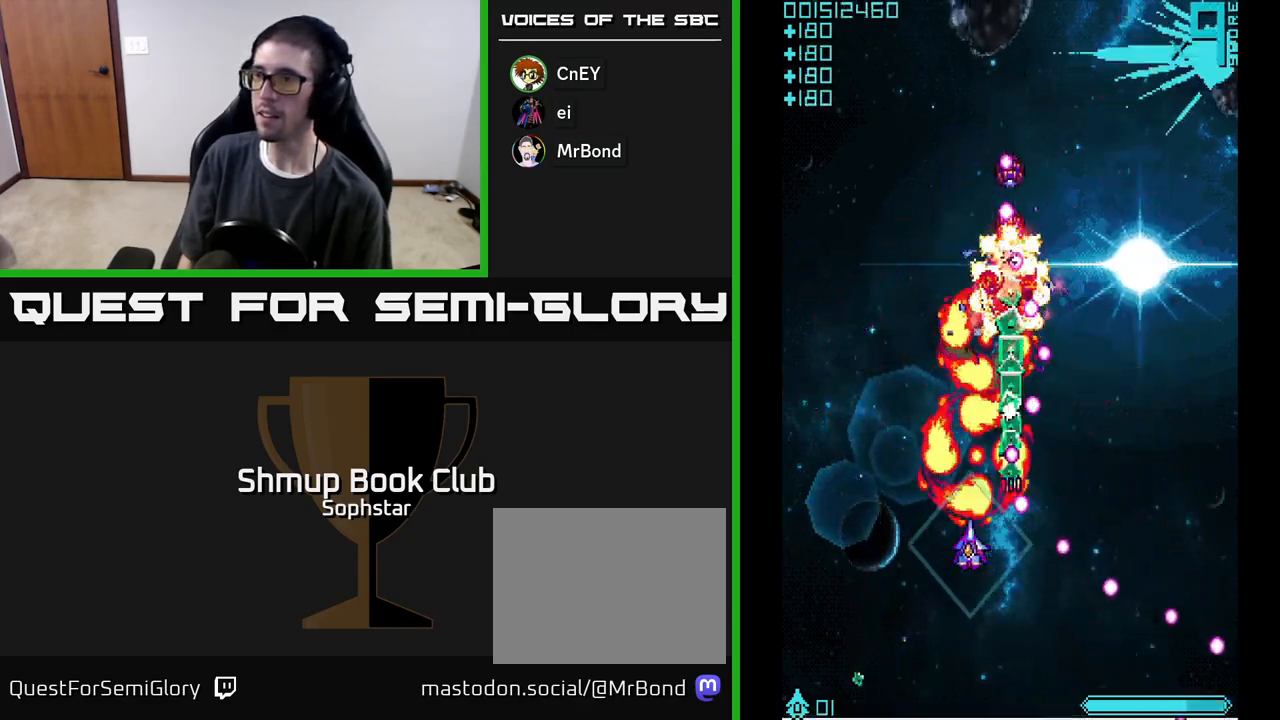
{"buttons": ["A"], "left_stick": "center", "events": [[133, "DPAD_DOWN", "up"], [200, "DPAD_LEFT", "up"]]}
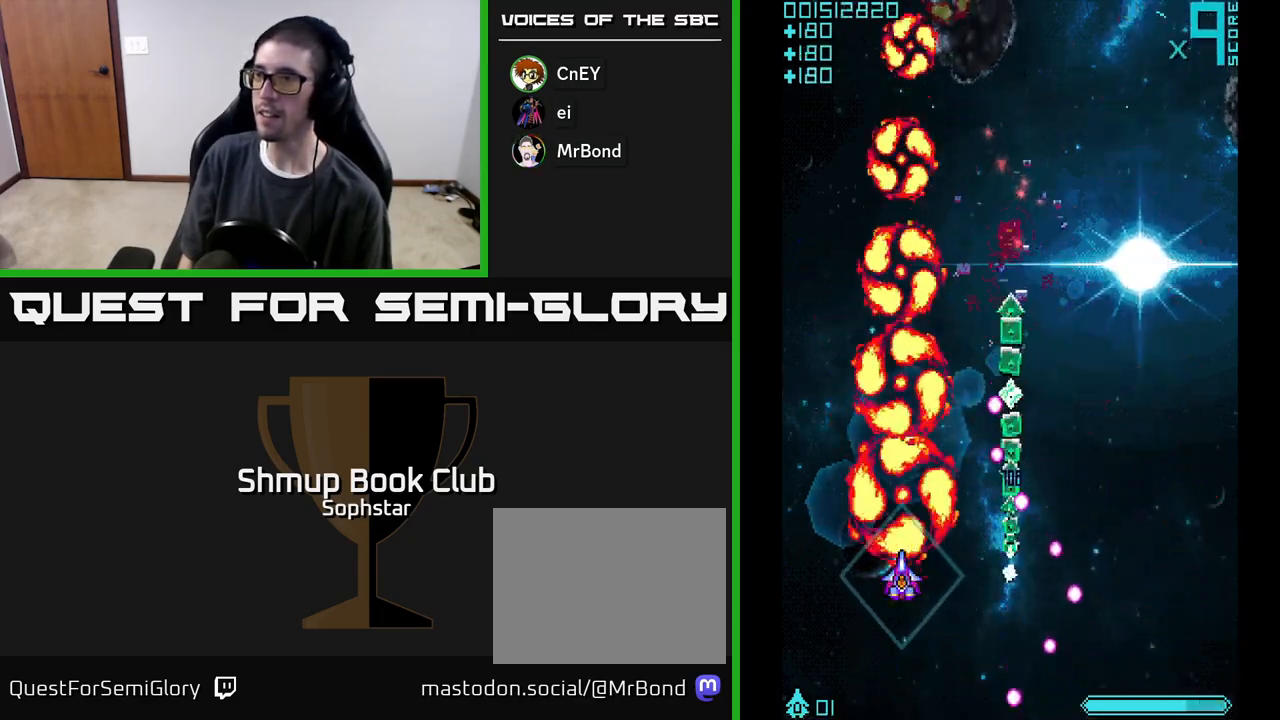
{"buttons": ["A", "DPAD_DOWN", "DPAD_RIGHT"], "left_stick": "center", "events": [[100, "DPAD_LEFT", "down"], [233, "DPAD_LEFT", "up"], [250, "DPAD_UP", "down"], [283, "DPAD_RIGHT", "down"], [383, "DPAD_UP", "up"], [483, "DPAD_DOWN", "down"]]}
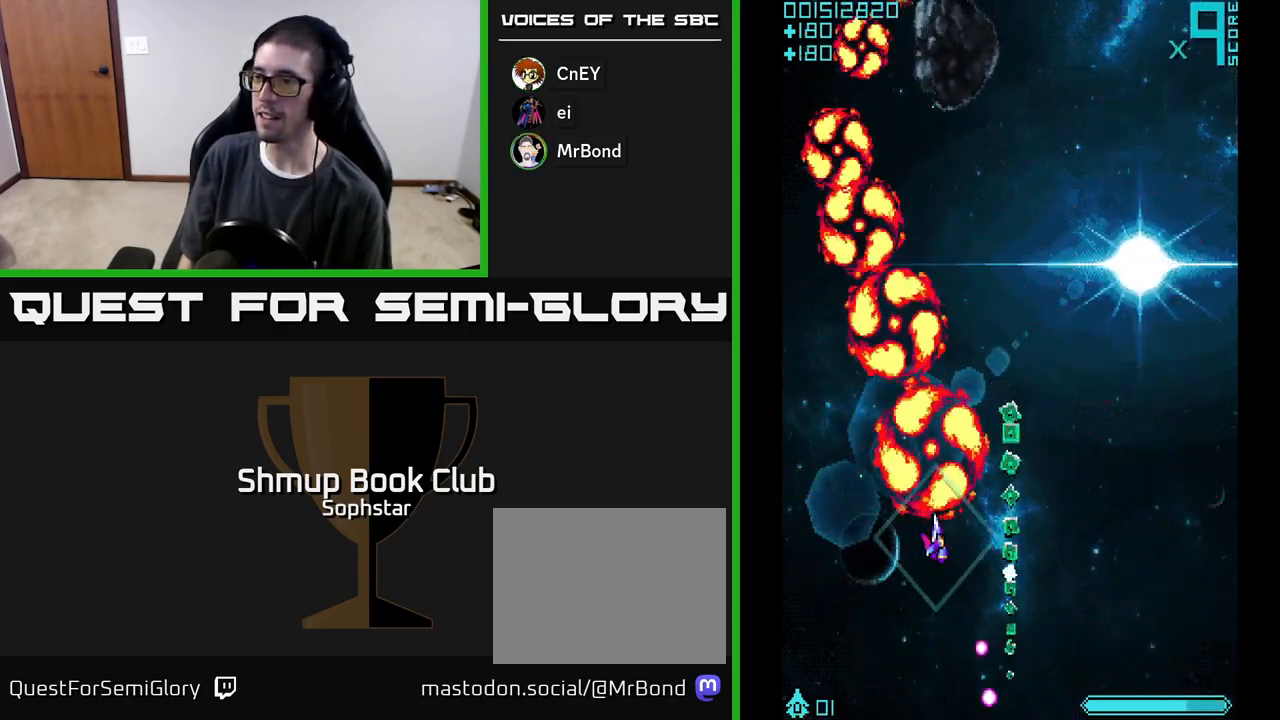
{"buttons": ["A", "DPAD_UP"], "left_stick": "center", "events": [[183, "DPAD_RIGHT", "up"], [283, "DPAD_DOWN", "up"], [333, "DPAD_UP", "down"], [367, "DPAD_RIGHT", "down"], [433, "DPAD_RIGHT", "up"]]}
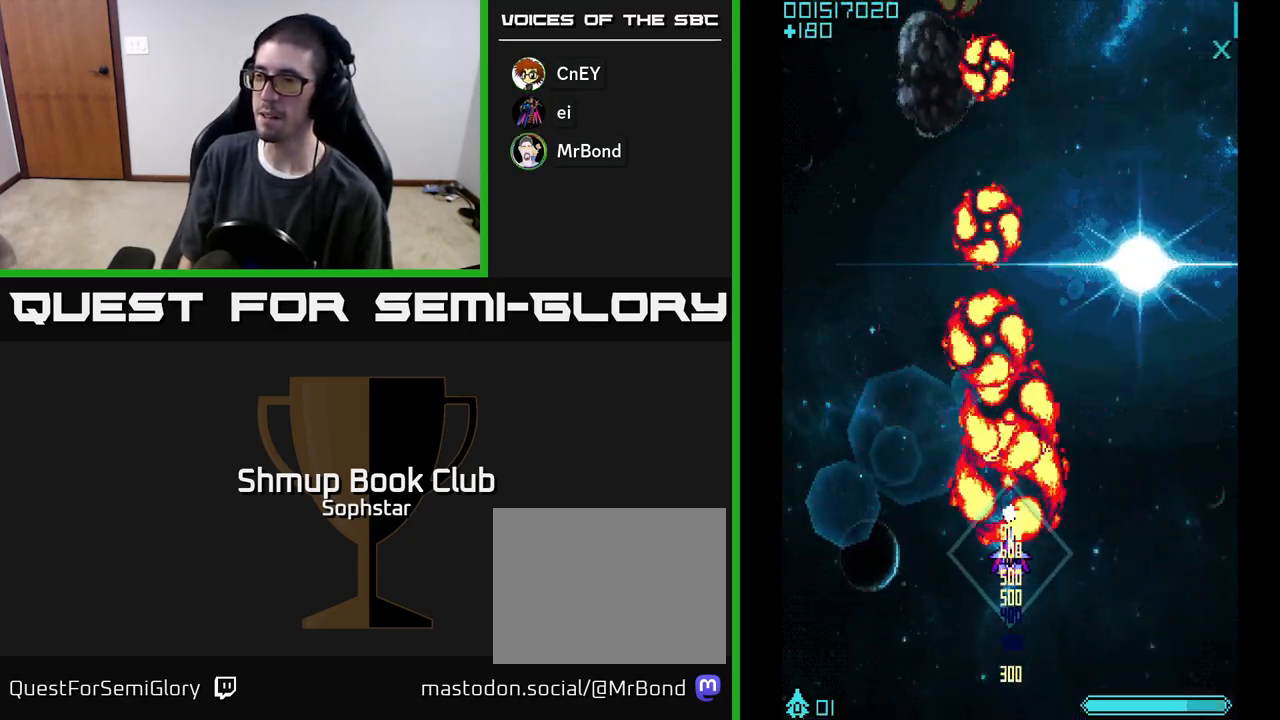
{"buttons": ["A"], "left_stick": "center", "events": [[367, "DPAD_UP", "up"]]}
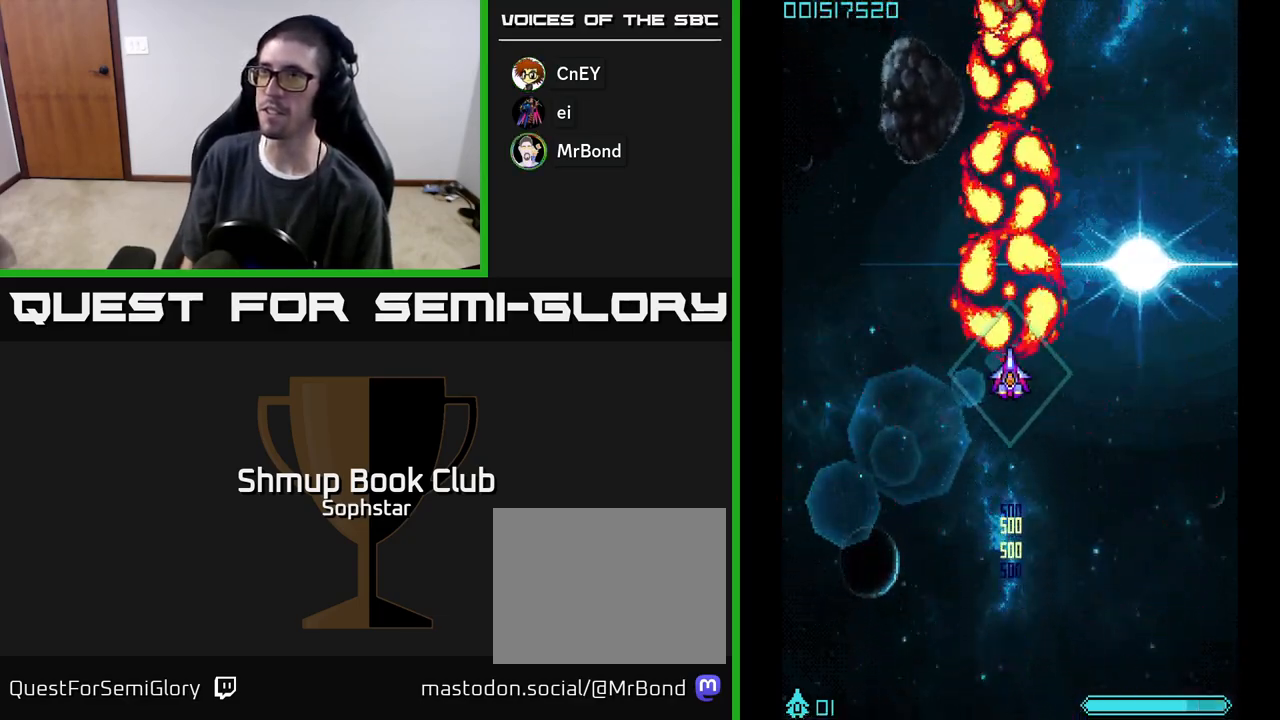
{"buttons": ["A", "DPAD_DOWN"], "left_stick": "center", "events": [[433, "DPAD_DOWN", "down"]]}
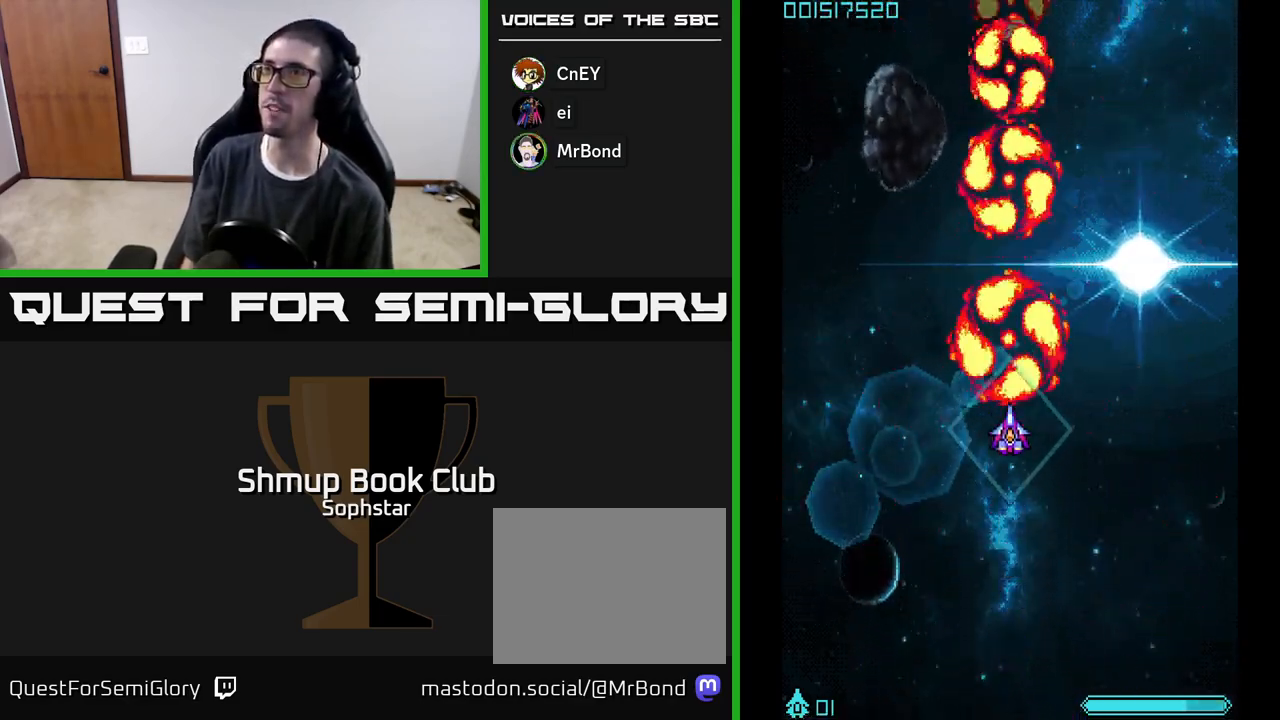
{"buttons": ["A"], "left_stick": "center", "events": [[183, "DPAD_DOWN", "up"], [283, "DPAD_UP", "down"], [467, "DPAD_UP", "up"]]}
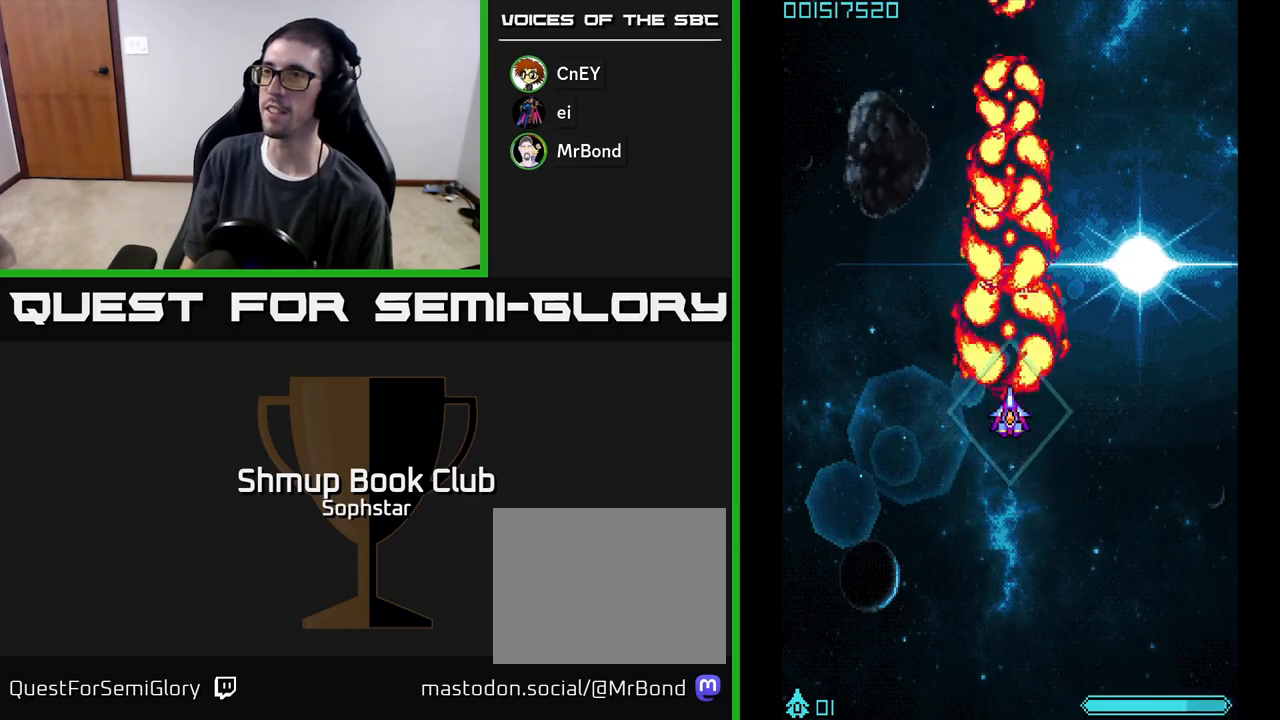
{"buttons": ["A"], "left_stick": "center", "events": []}
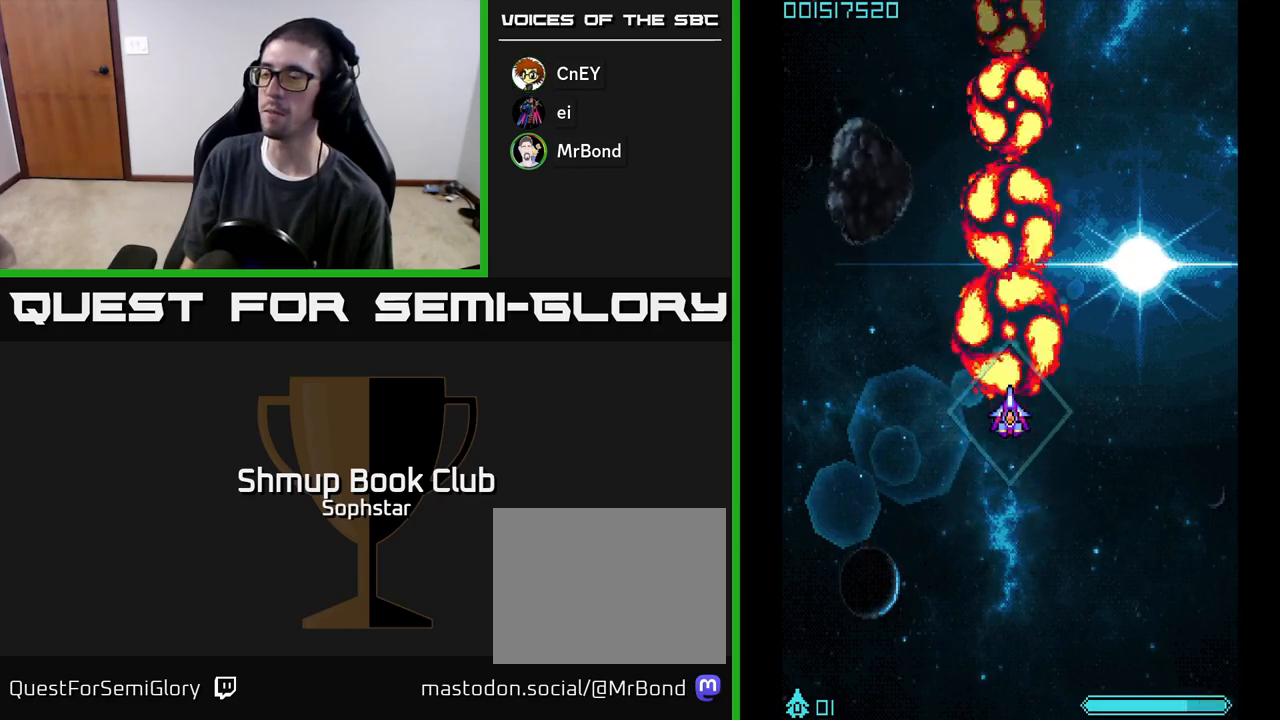
{"buttons": ["A", "DPAD_DOWN"], "left_stick": "center", "events": [[33, "DPAD_LEFT", "down"], [167, "DPAD_DOWN", "down"], [167, "DPAD_LEFT", "up"]]}
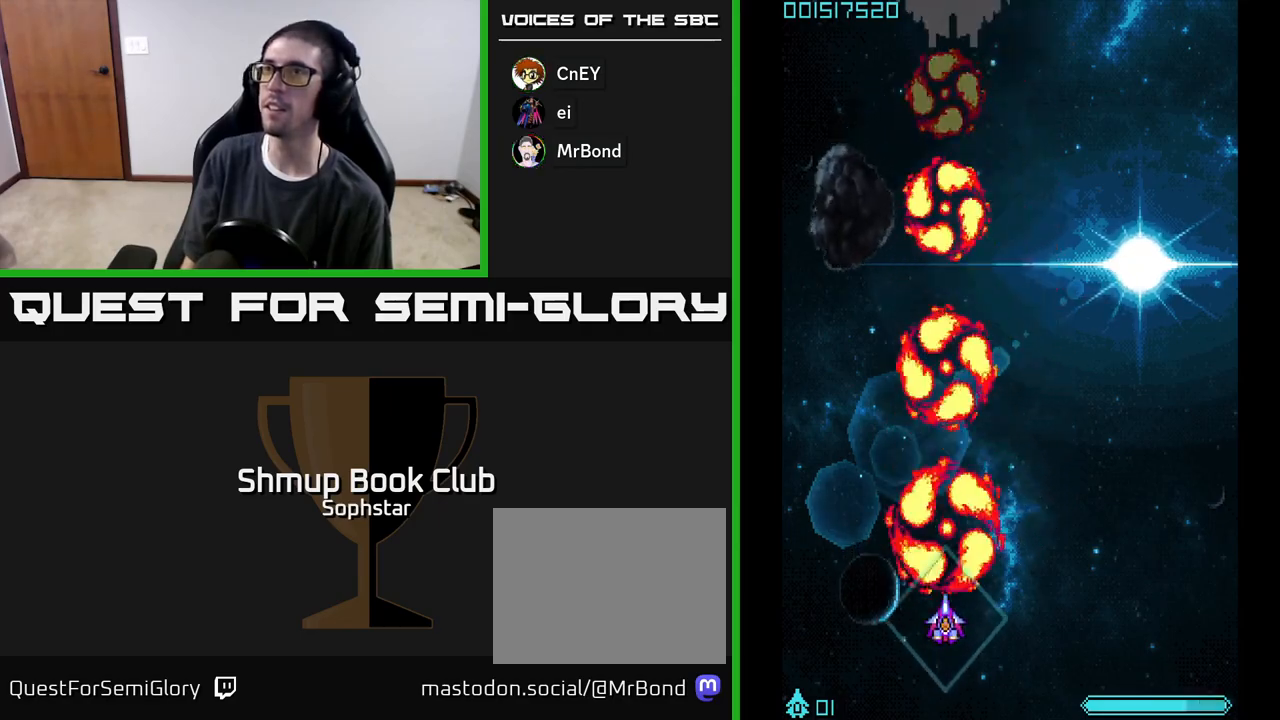
{"buttons": ["A", "DPAD_UP"], "left_stick": "center", "events": [[167, "DPAD_DOWN", "up"], [217, "DPAD_UP", "down"], [433, "A", "up"], [450, "A", "down"]]}
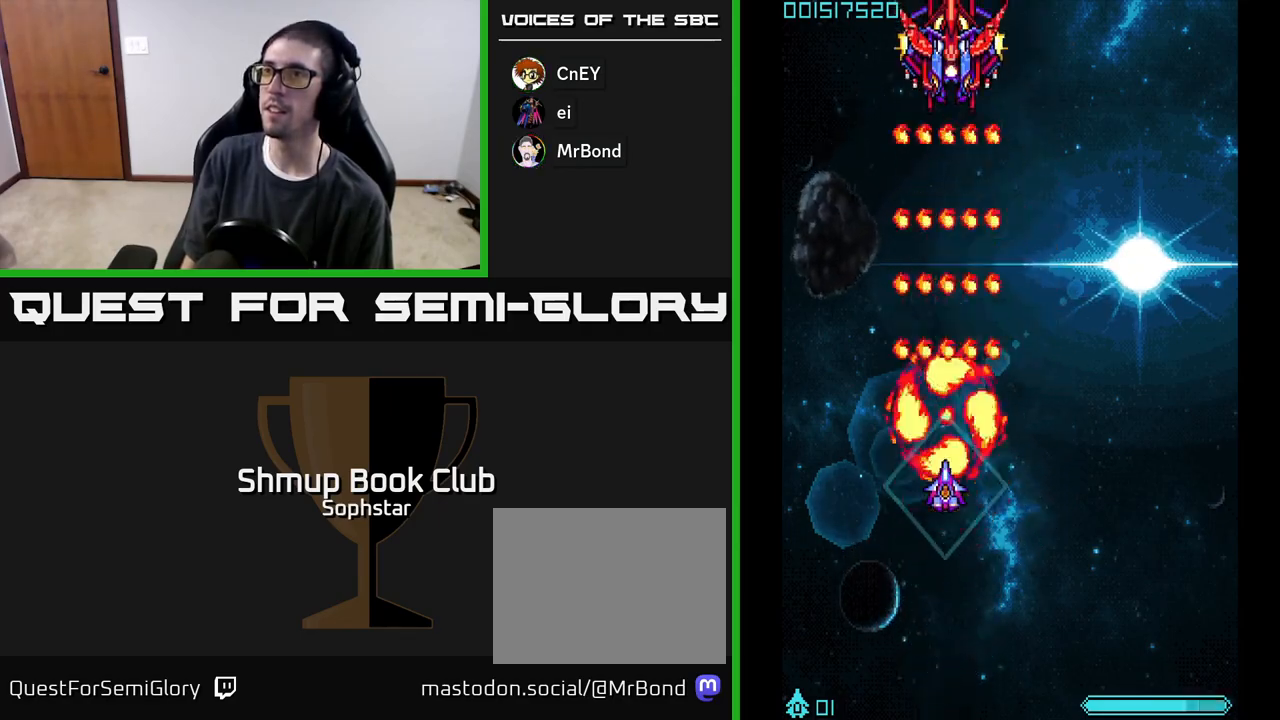
{"buttons": ["A"], "left_stick": "center", "events": [[217, "DPAD_UP", "up"]]}
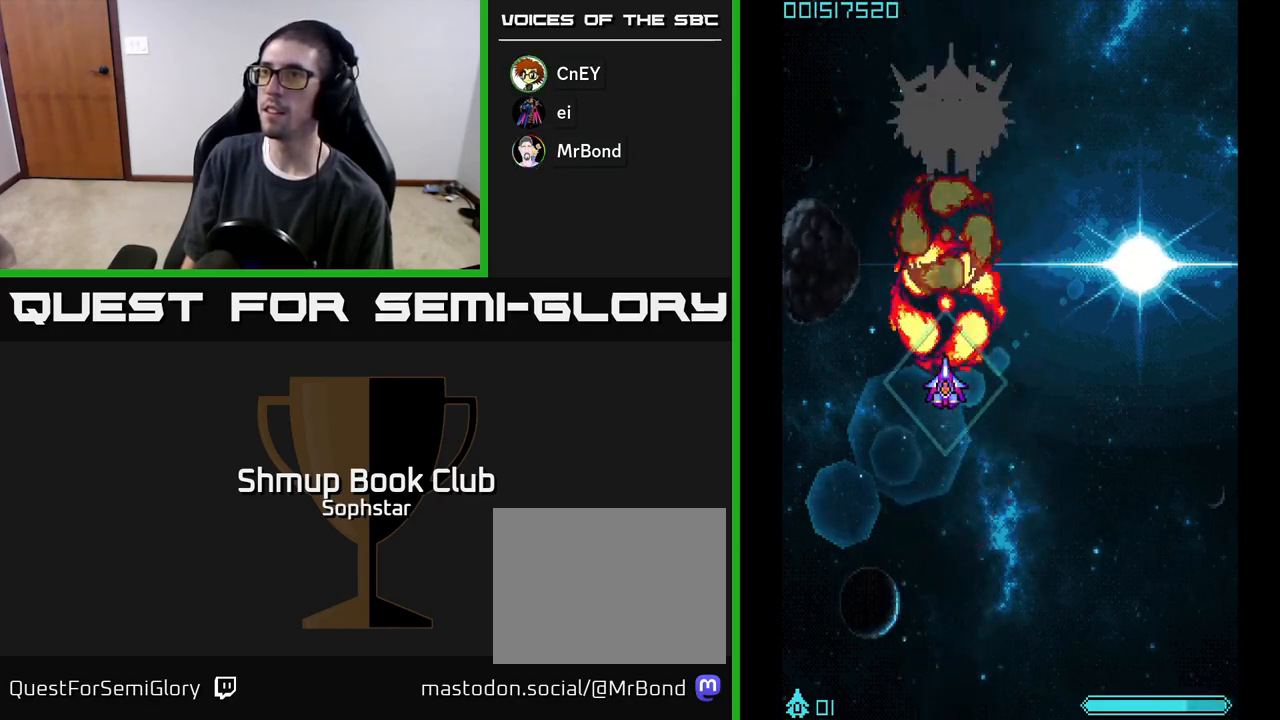
{"buttons": ["A"], "left_stick": "center", "events": []}
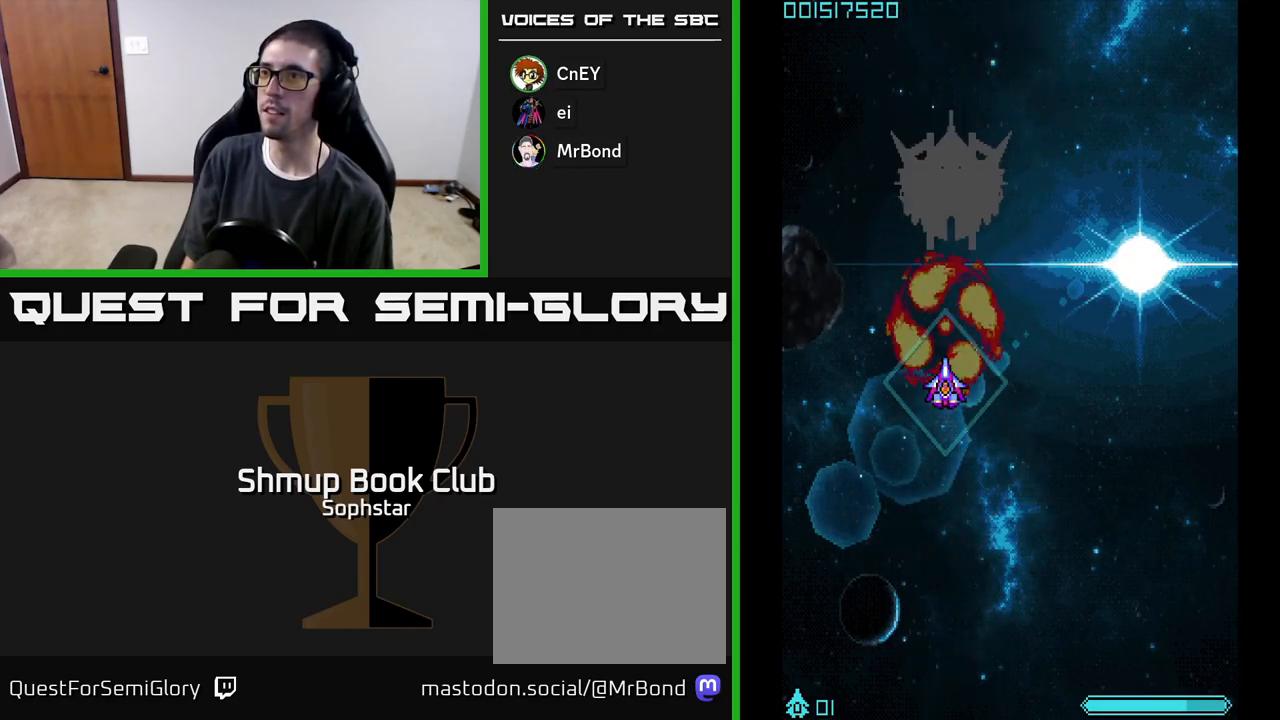
{"buttons": ["A"], "left_stick": "center", "events": []}
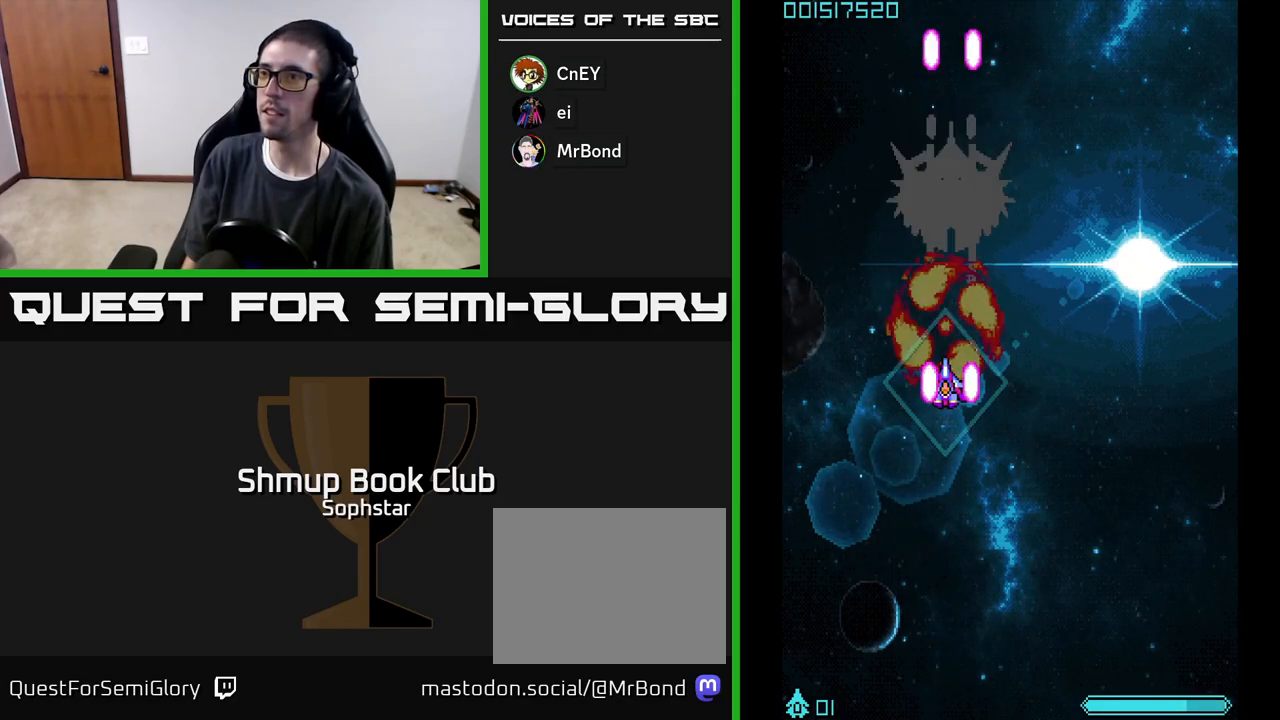
{"buttons": ["A"], "left_stick": "center", "events": []}